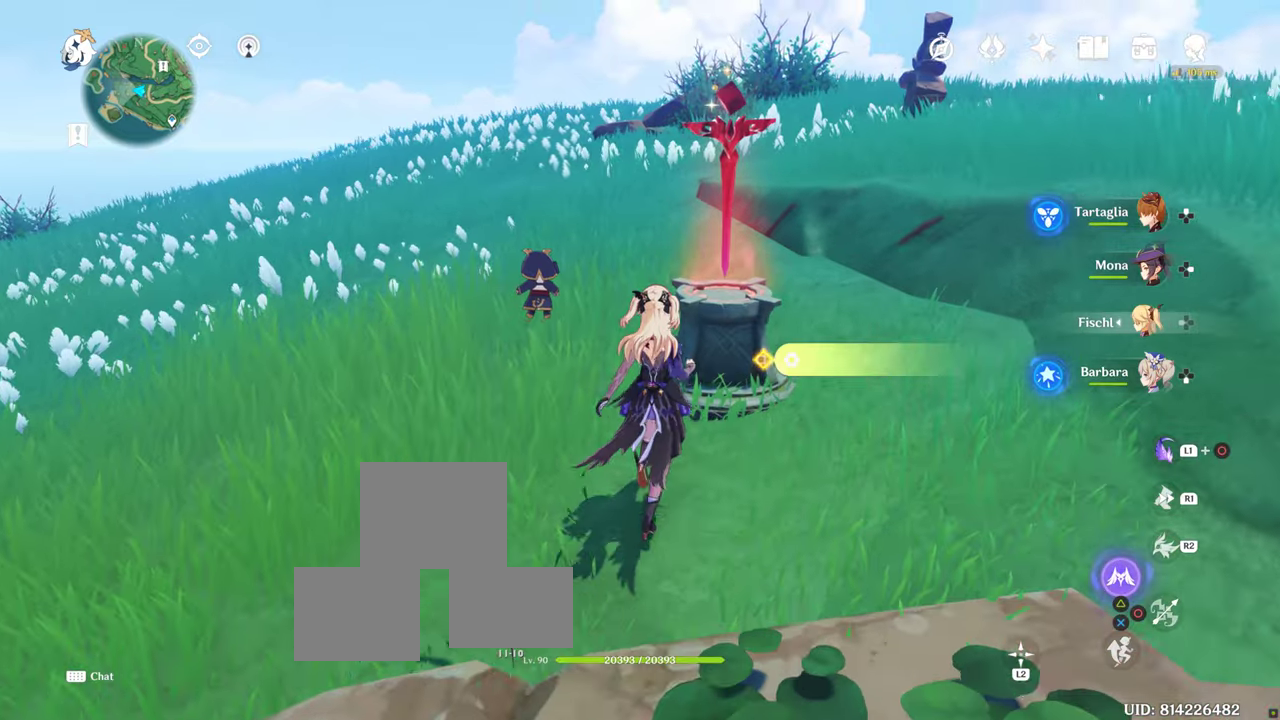
Gameplay with a controller (PlayStation layout); each line is a JSON object with the inputs held at the frame after it (dt_ms = milliseconds from this image to that frame). "events" lists button and stick changes between this image and that frame as [ms after this image, input, new state], when the widget could be followed in between. Not read: L3 R3.
{"dt_ms": 500, "buttons": [], "left_stick": "left", "right_stick": "center", "events": [[33, "SQUARE", "up"], [133, "SQUARE", "down"], [233, "SQUARE", "up"], [333, "SQUARE", "down"], [433, "SQUARE", "up"], [500, "left_stick", "left"]]}
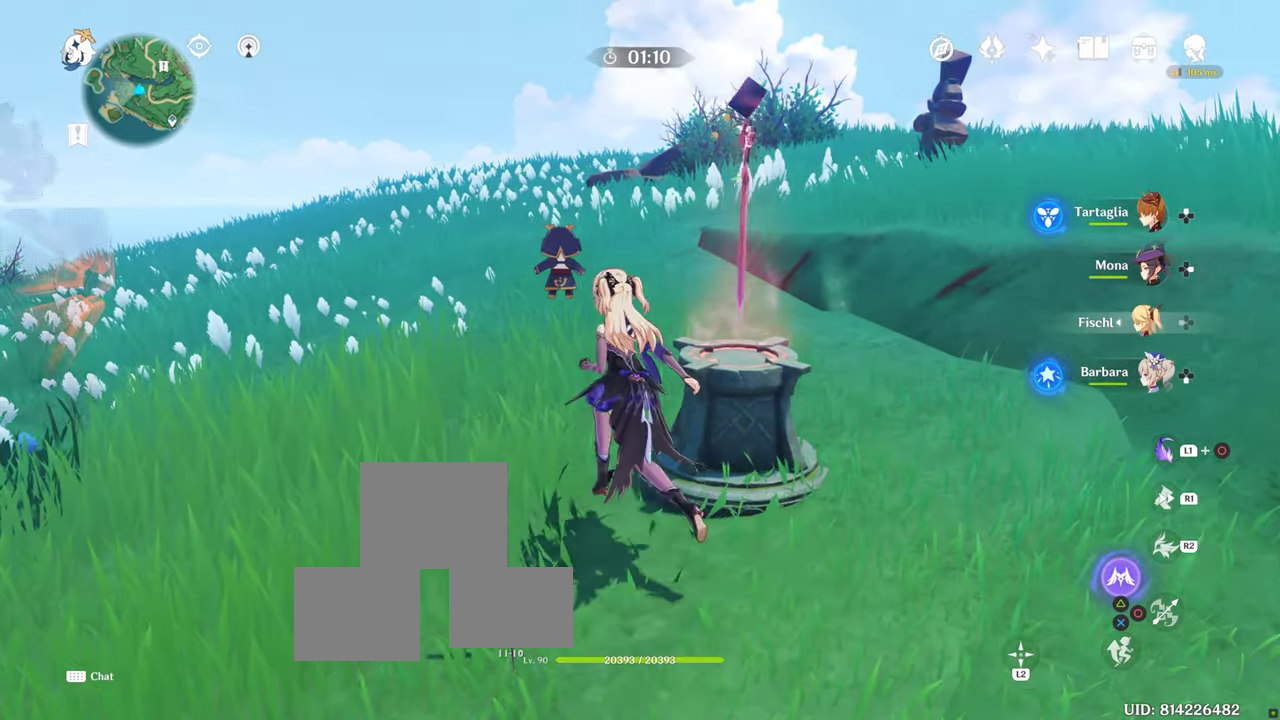
{"dt_ms": 500, "buttons": [], "left_stick": "center", "right_stick": "center", "events": [[100, "left_stick", "up-left"], [217, "right_stick", "down-right"], [250, "left_stick", "center"], [433, "right_stick", "center"]]}
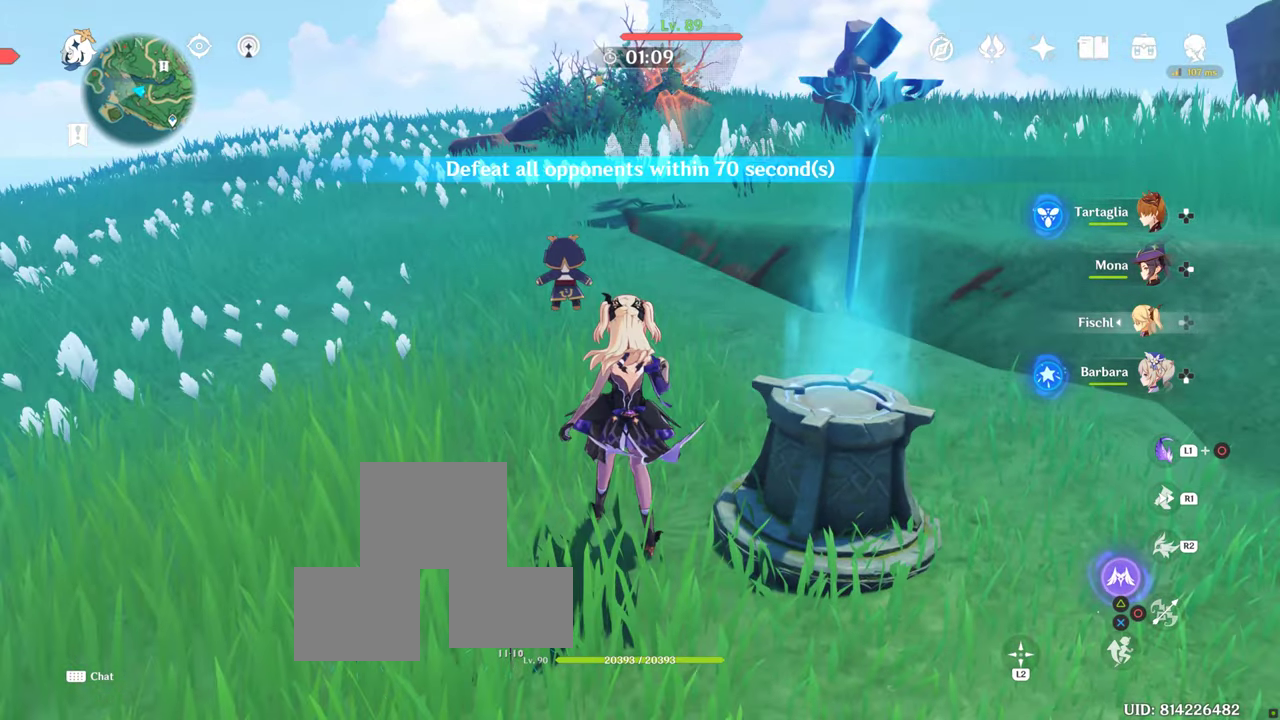
{"dt_ms": 500, "buttons": [], "left_stick": "center", "right_stick": "center", "events": []}
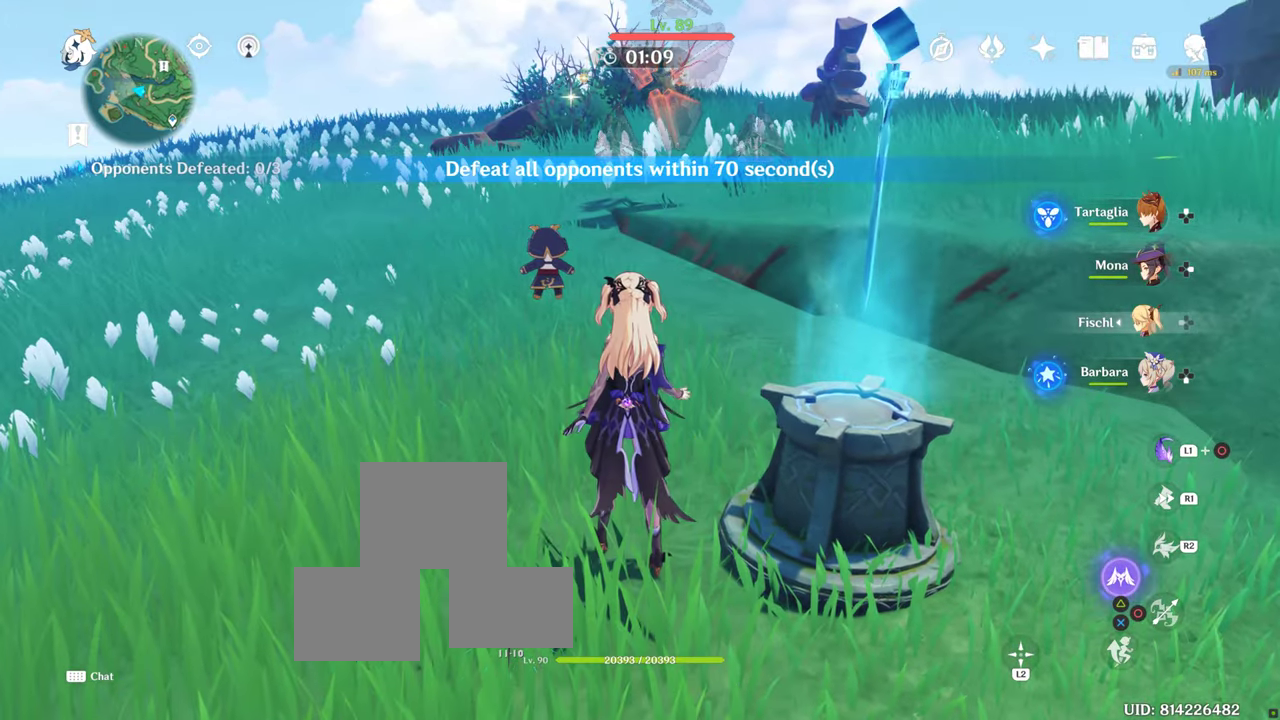
{"dt_ms": 500, "buttons": [], "left_stick": "center", "right_stick": "down-left", "events": [[200, "DPAD_LEFT", "down"], [300, "right_stick", "down-left"], [333, "DPAD_LEFT", "up"]]}
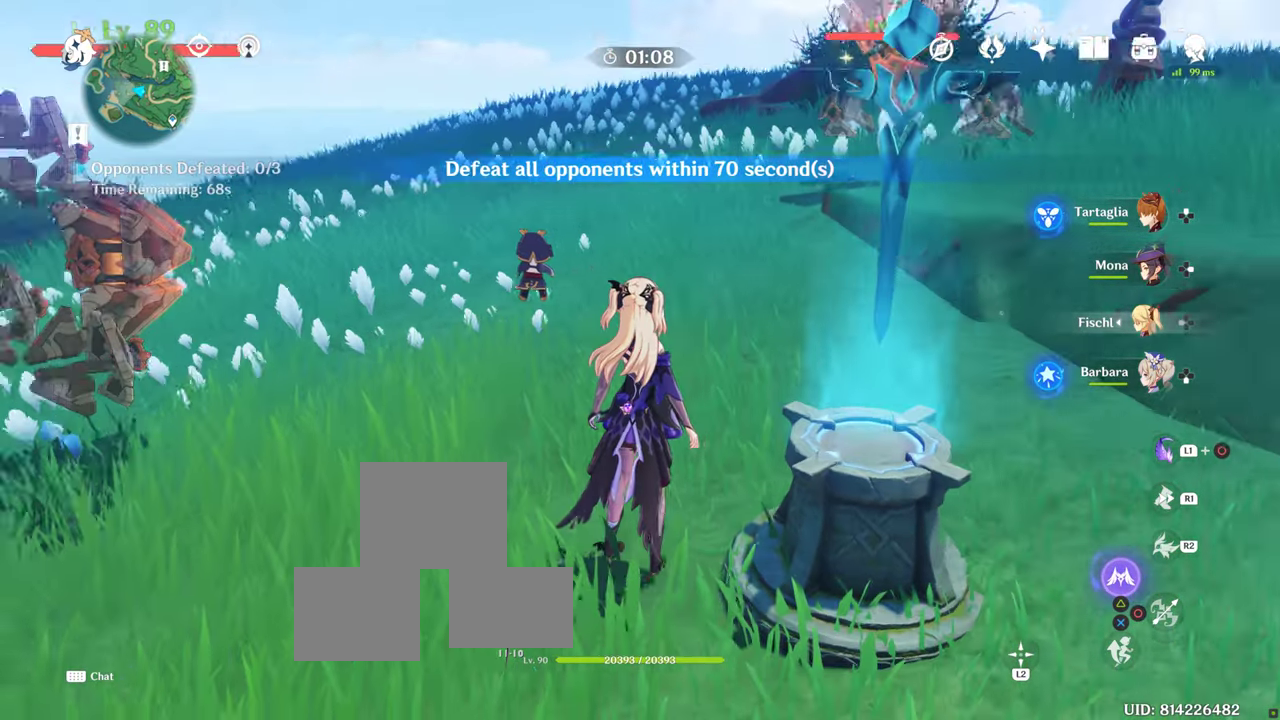
{"dt_ms": 500, "buttons": [], "left_stick": "center", "right_stick": "center", "events": [[200, "right_stick", "left"], [300, "right_stick", "center"]]}
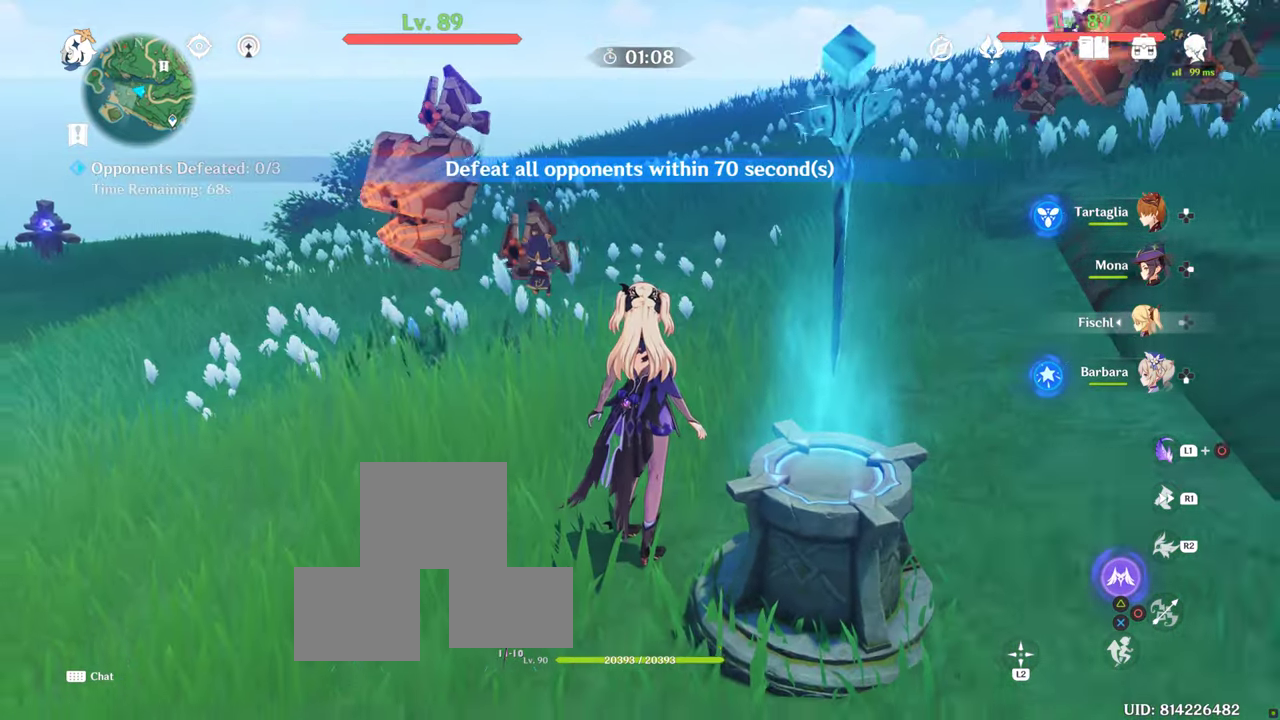
{"dt_ms": 500, "buttons": [], "left_stick": "center", "right_stick": "center", "events": [[150, "DPAD_LEFT", "down"], [317, "DPAD_LEFT", "up"]]}
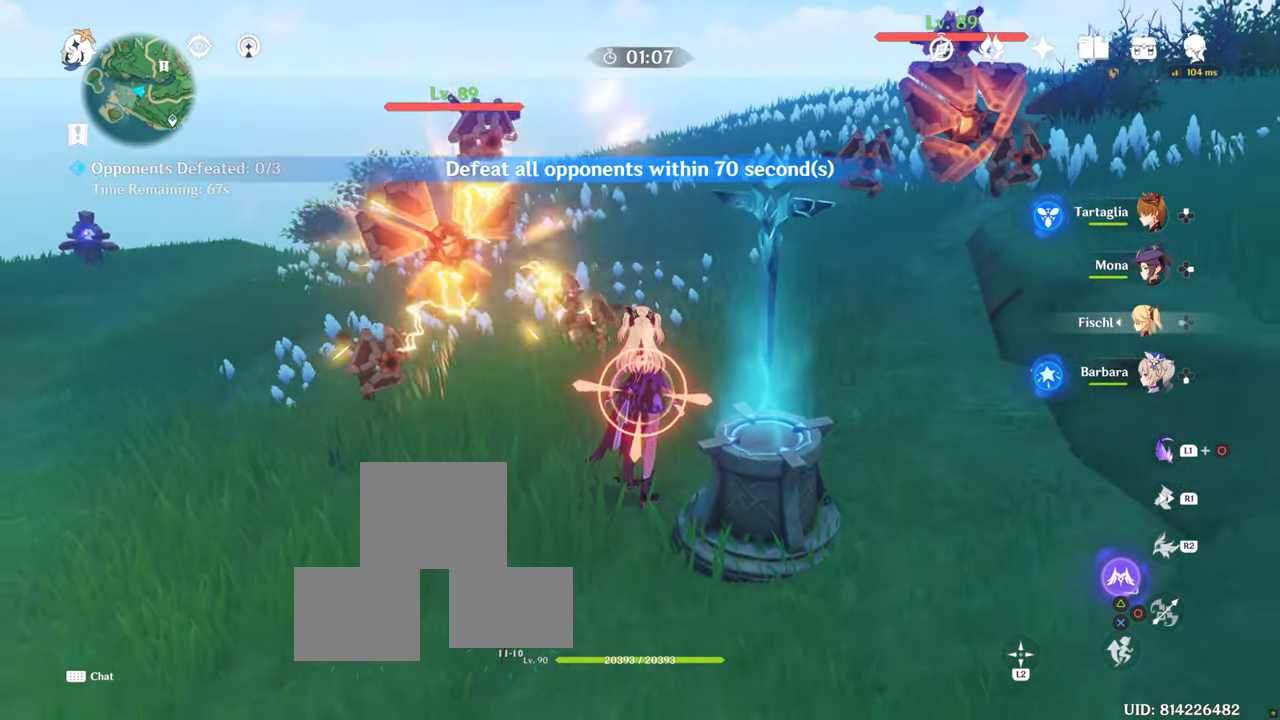
{"dt_ms": 500, "buttons": [], "left_stick": "up", "right_stick": "center", "events": [[100, "left_stick", "up-left"], [167, "left_stick", "up"], [233, "R2", "down"], [333, "R2", "up"]]}
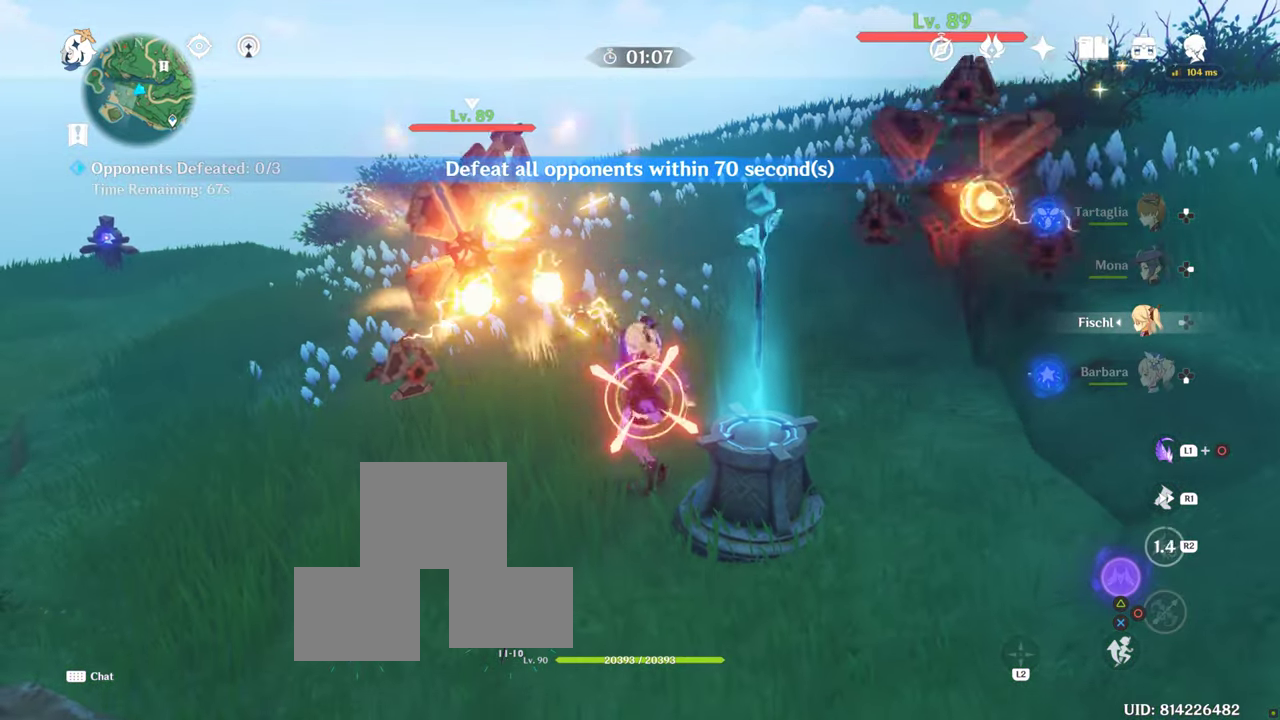
{"dt_ms": 500, "buttons": ["R2"], "left_stick": "up", "right_stick": "center", "events": [[300, "R2", "down"]]}
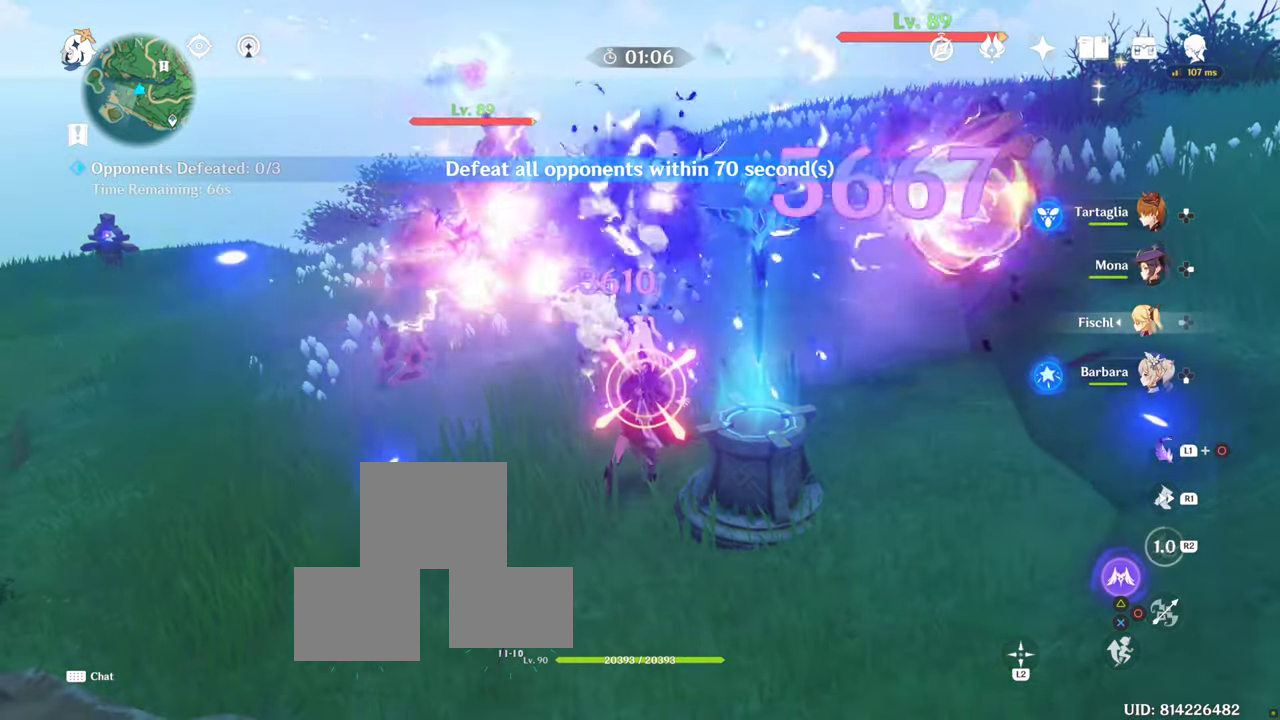
{"dt_ms": 500, "buttons": [], "left_stick": "center", "right_stick": "center"}
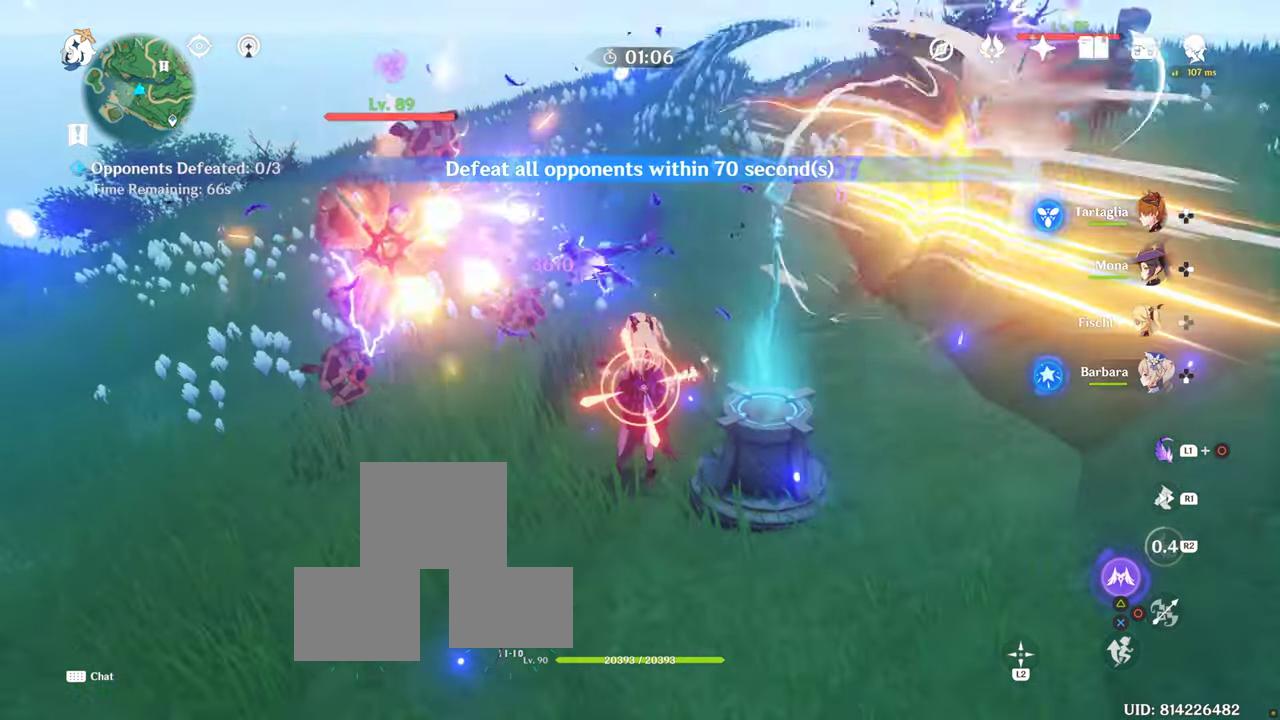
{"dt_ms": 500, "buttons": ["TRIANGLE"], "left_stick": "center", "right_stick": "center", "events": [[84, "DPAD_LEFT", "down"], [84, "DPAD_UP", "down"], [234, "DPAD_LEFT", "up"], [234, "DPAD_UP", "up"], [234, "TRIANGLE", "down"], [334, "TRIANGLE", "up"], [400, "TRIANGLE", "down"]]}
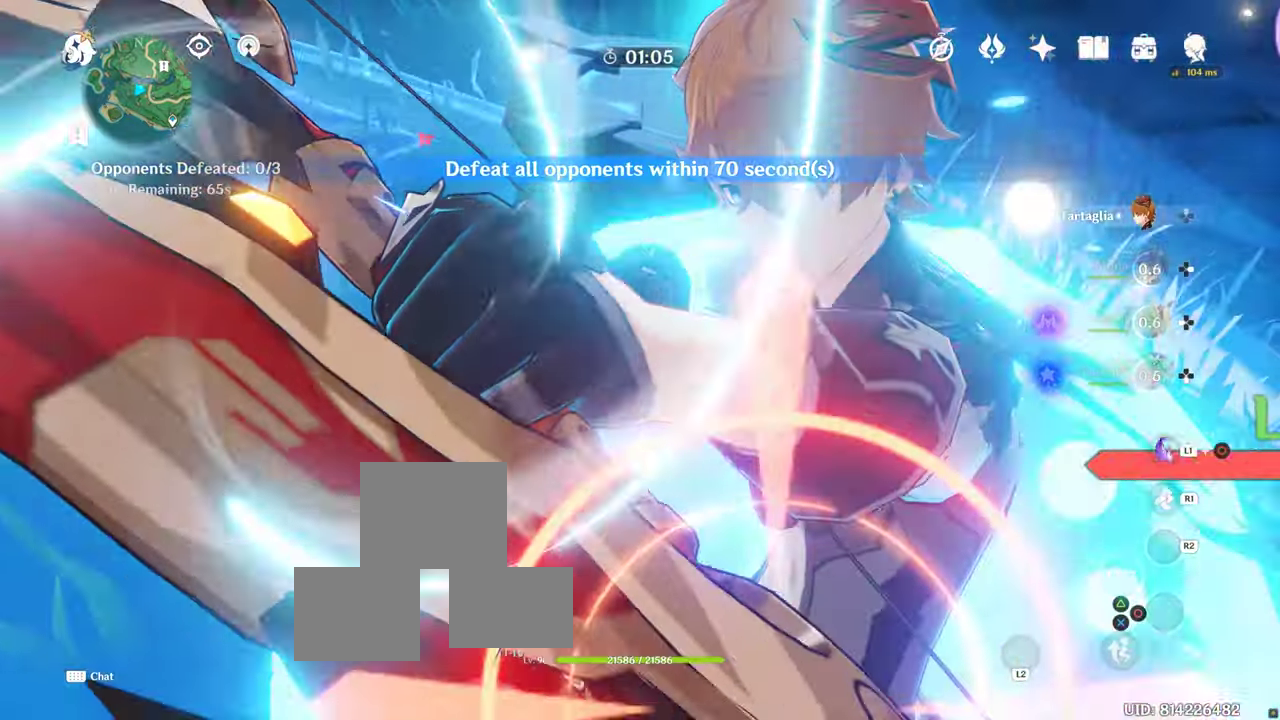
{"dt_ms": 500, "buttons": [], "left_stick": "center", "right_stick": "center", "events": [[200, "TRIANGLE", "up"]]}
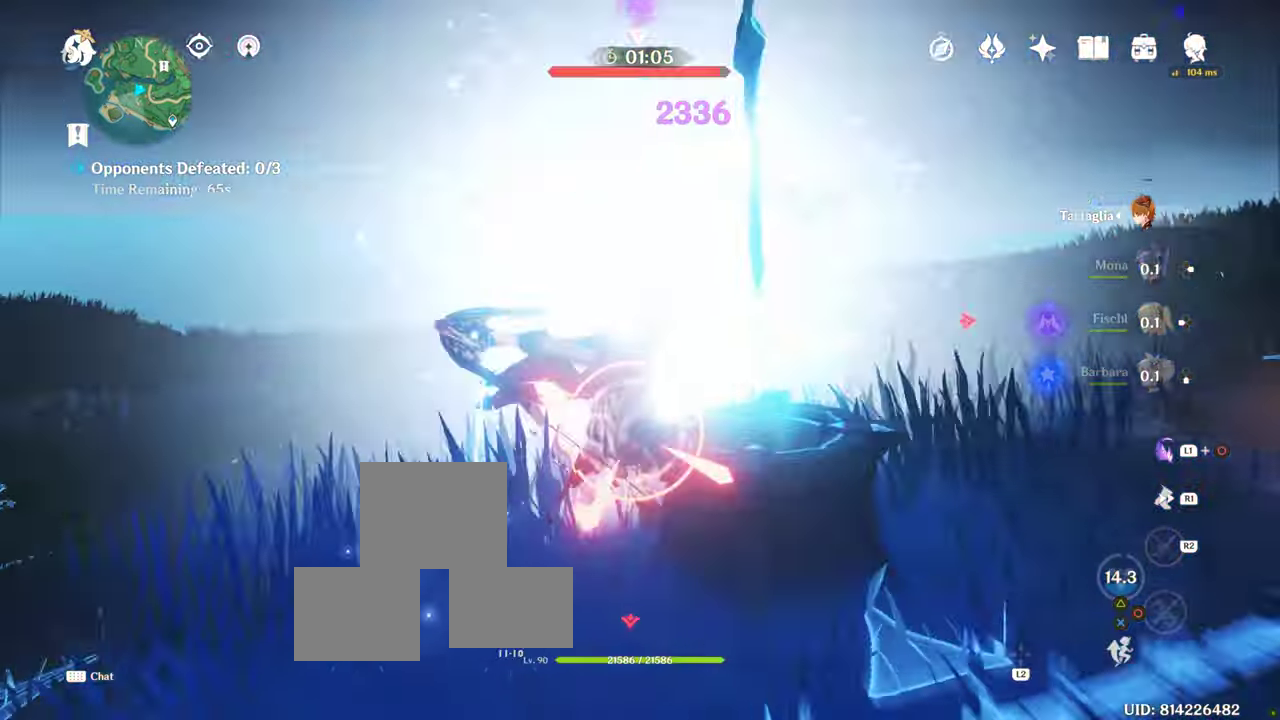
{"dt_ms": 500, "buttons": [], "left_stick": "center", "right_stick": "center", "events": [[334, "R2", "down"], [384, "R2", "up"]]}
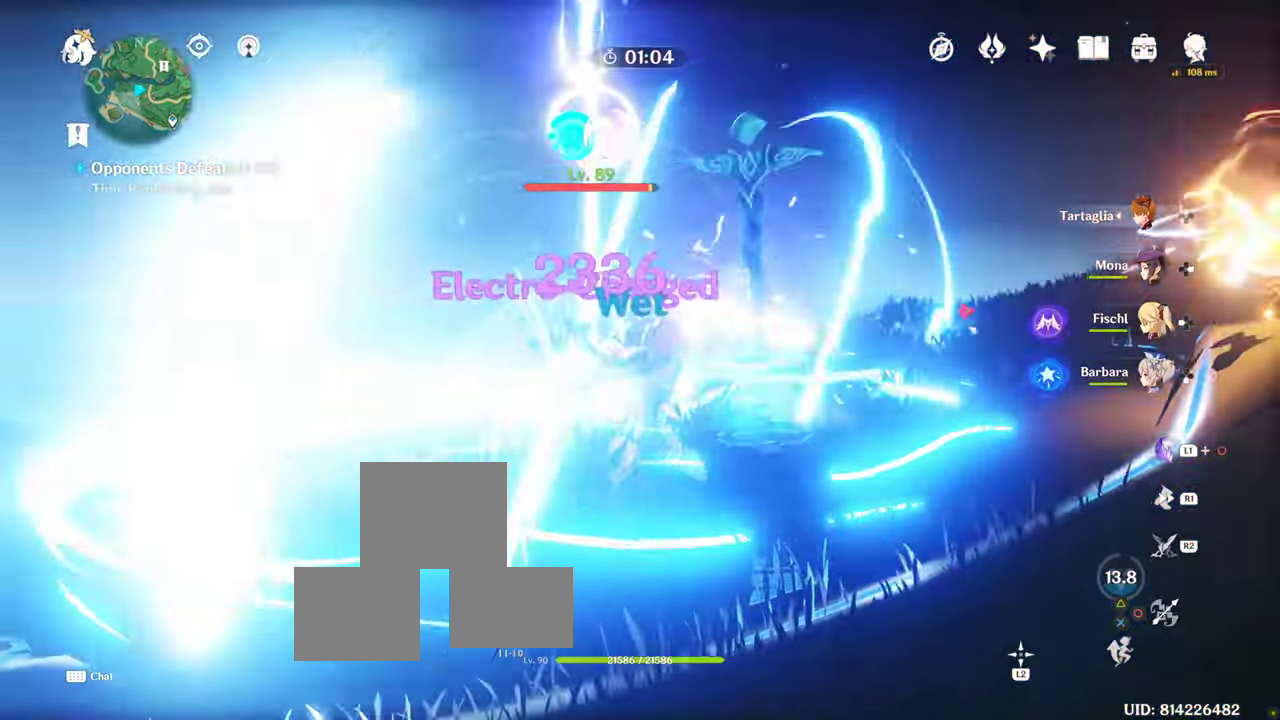
{"dt_ms": 500, "buttons": [], "left_stick": "left", "right_stick": "center"}
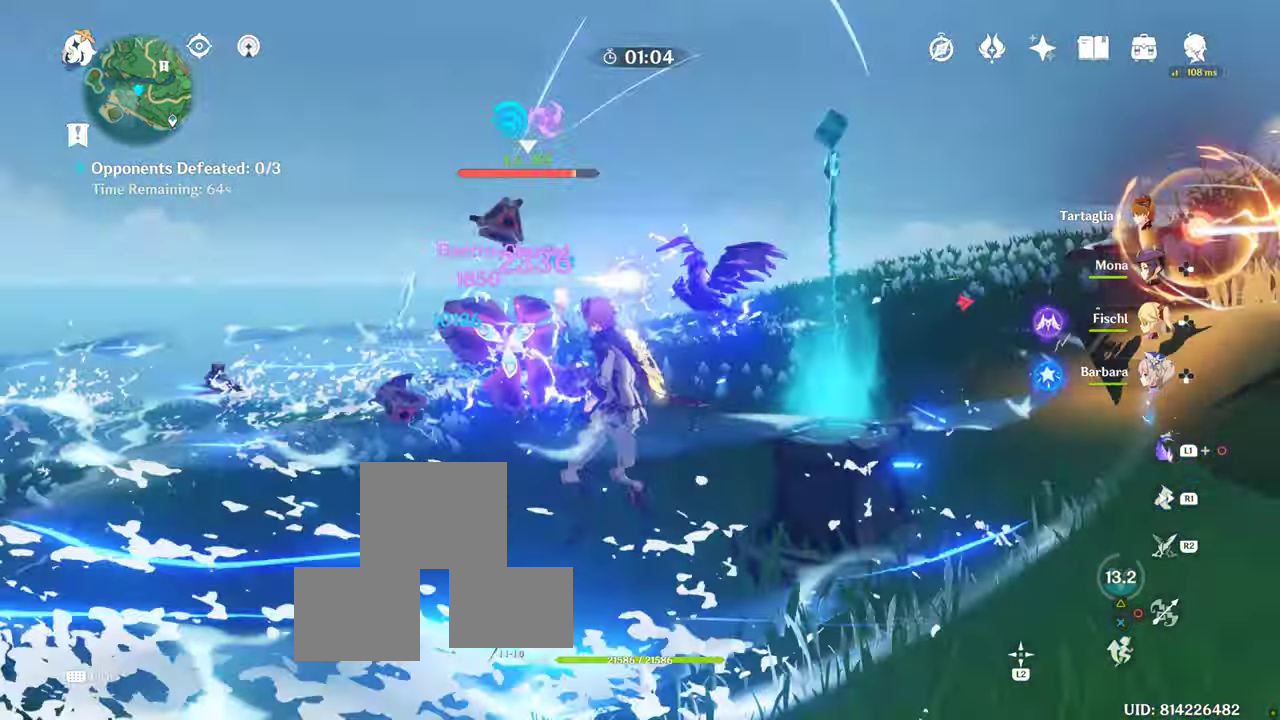
{"dt_ms": 500, "buttons": ["CIRCLE"], "left_stick": "up-left", "right_stick": "center", "events": [[100, "left_stick", "up-left"], [134, "R2", "down"], [250, "R2", "up"], [434, "CIRCLE", "down"]]}
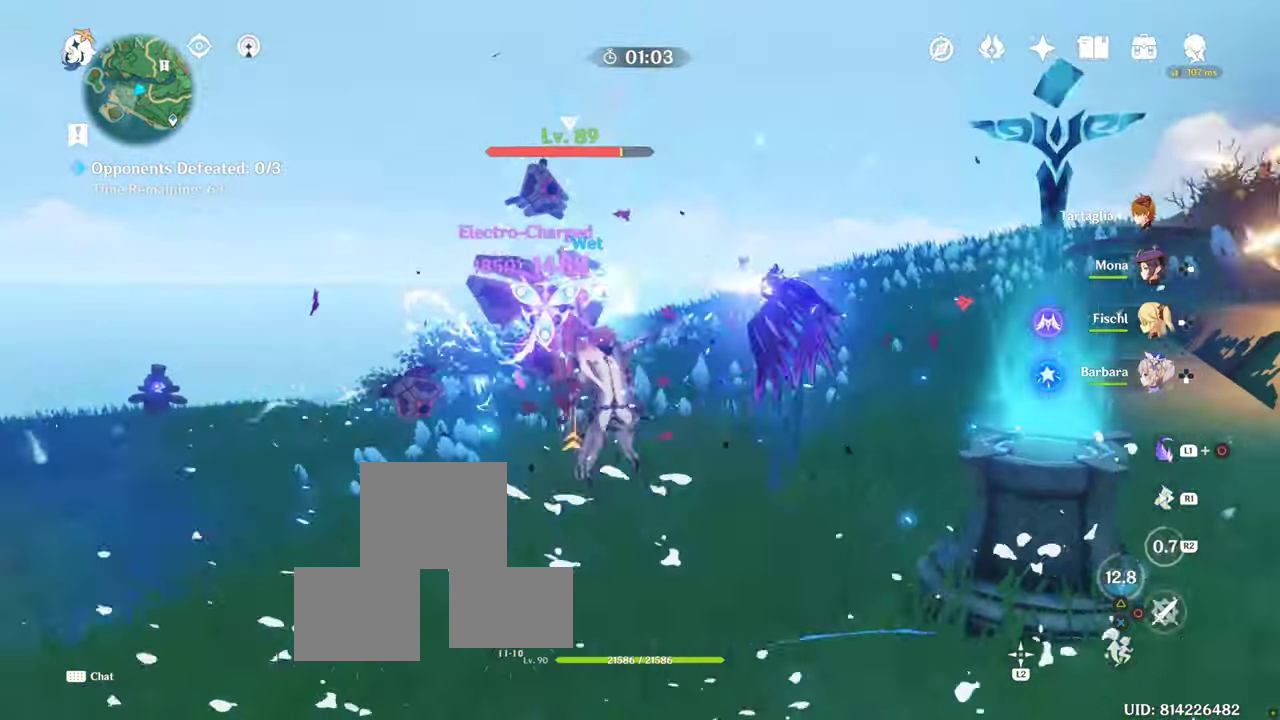
{"dt_ms": 500, "buttons": [], "left_stick": "up-left", "right_stick": "center", "events": [[150, "CIRCLE", "up"], [250, "CIRCLE", "down"], [300, "CIRCLE", "up"], [384, "CIRCLE", "down"], [450, "CIRCLE", "up"]]}
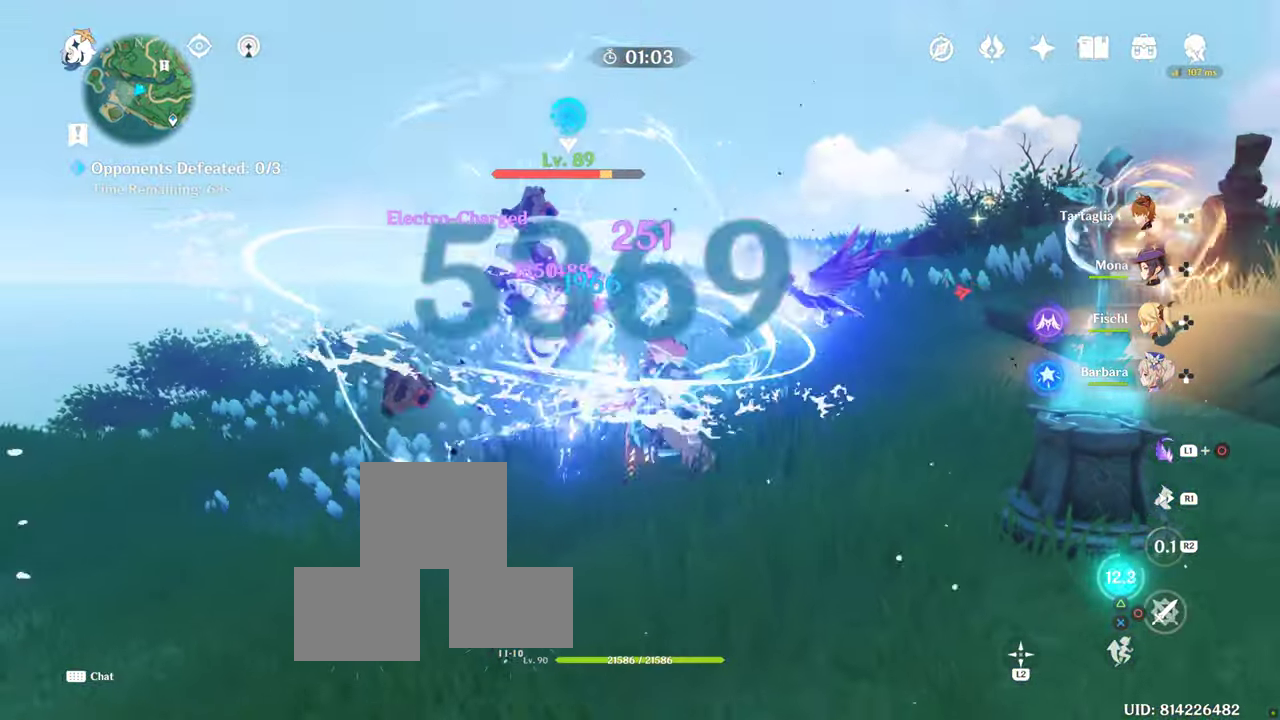
{"dt_ms": 500, "buttons": [], "left_stick": "left", "right_stick": "center", "events": [[17, "CIRCLE", "down"], [50, "CIRCLE", "up"], [150, "CIRCLE", "down"], [217, "CIRCLE", "up"], [284, "left_stick", "left"], [300, "CIRCLE", "down"], [384, "CIRCLE", "up"]]}
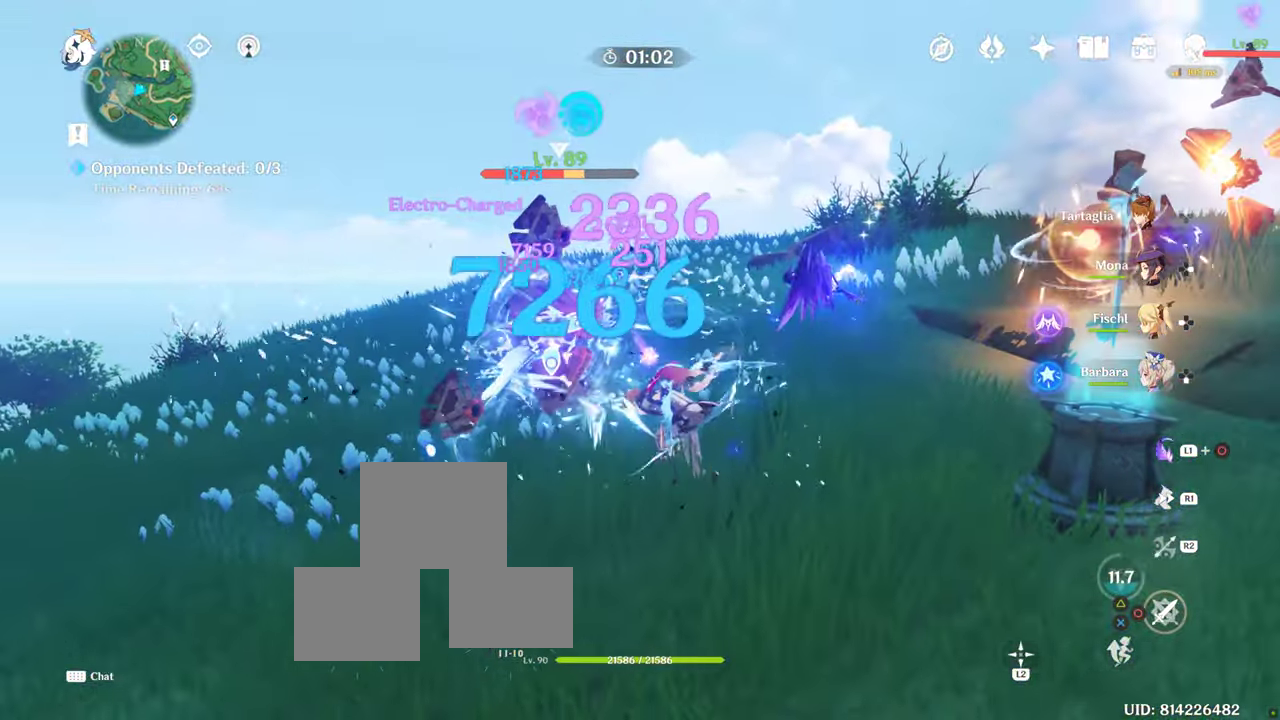
{"dt_ms": 500, "buttons": ["L2"], "left_stick": "left", "right_stick": "center", "events": [[17, "L2", "down"], [34, "R2", "down"], [134, "CIRCLE", "down"], [134, "L2", "up"], [134, "R2", "up"], [184, "CIRCLE", "up"], [234, "L2", "down"], [284, "L2", "up"], [300, "CIRCLE", "down"], [334, "CIRCLE", "up"], [417, "CIRCLE", "down"], [417, "L2", "down"], [500, "CIRCLE", "up"]]}
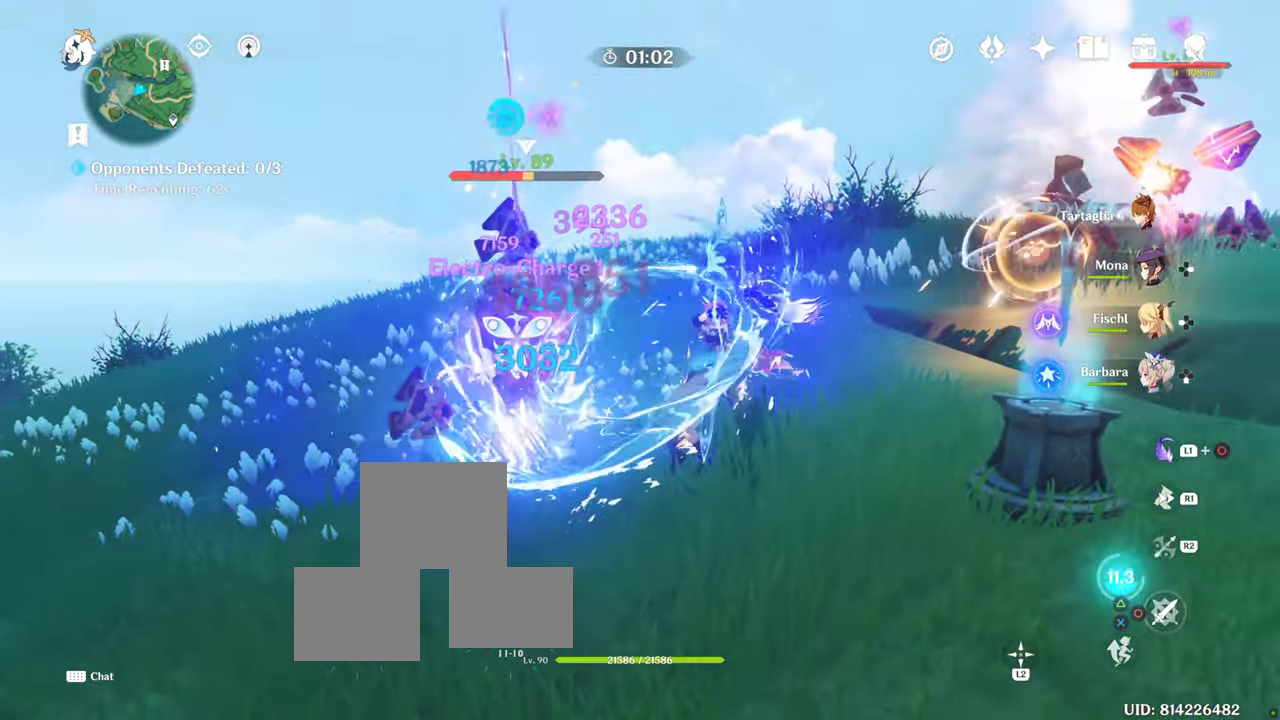
{"dt_ms": 500, "buttons": [], "left_stick": "left", "right_stick": "center", "events": [[17, "L2", "up"], [34, "R2", "down"], [50, "CIRCLE", "down"], [117, "CIRCLE", "up"], [134, "R2", "up"], [200, "CIRCLE", "down"], [200, "L2", "down"], [250, "L2", "up"], [284, "CIRCLE", "up"], [350, "CIRCLE", "down"], [434, "CIRCLE", "up"]]}
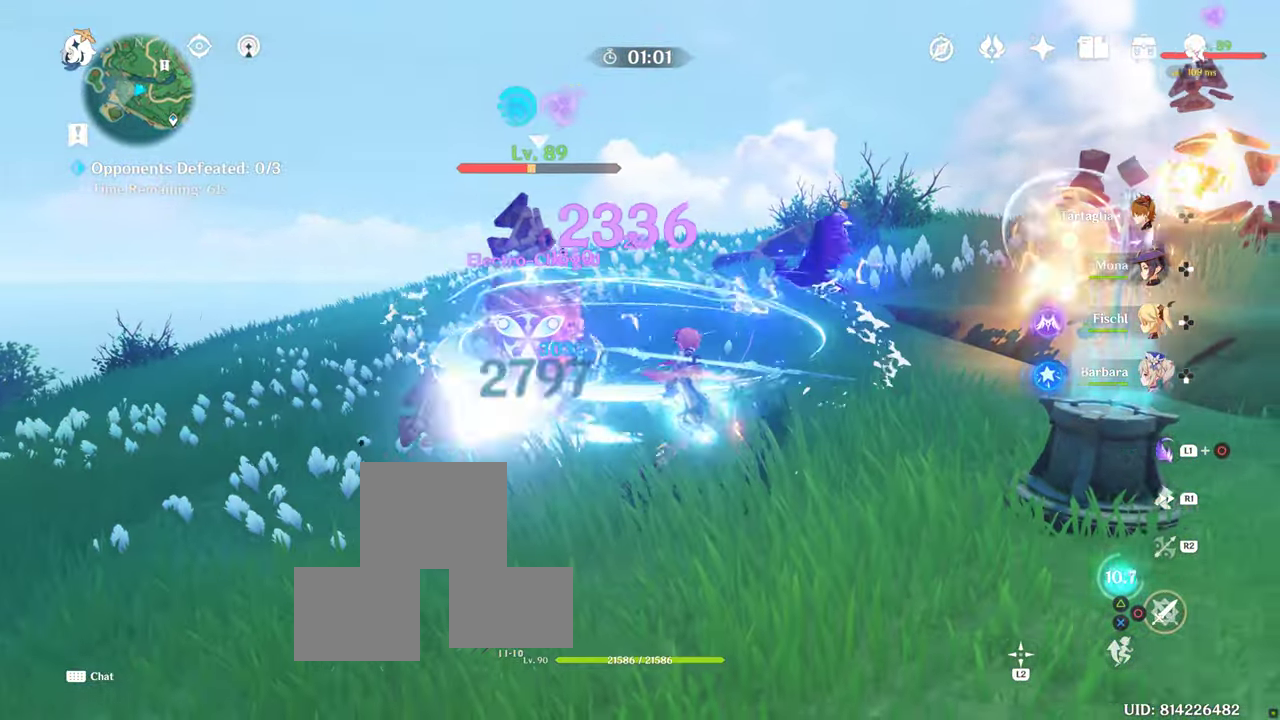
{"dt_ms": 500, "buttons": ["CIRCLE"], "left_stick": "left", "right_stick": "center"}
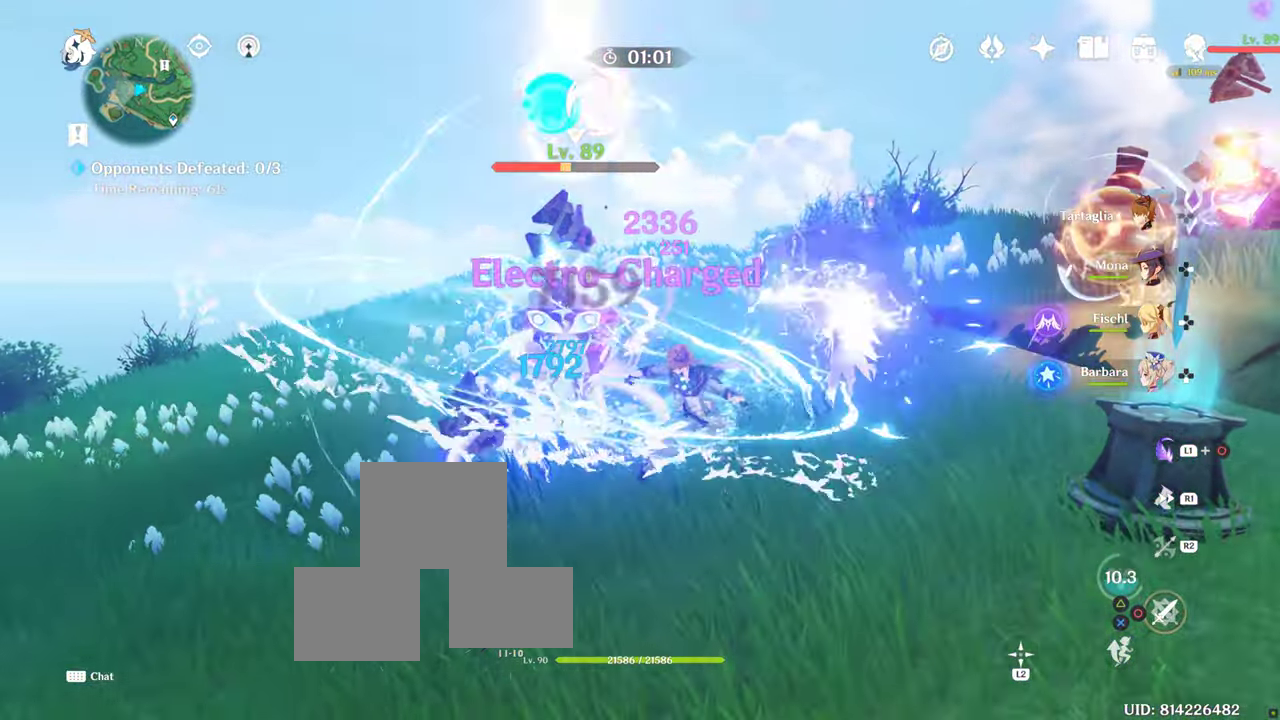
{"dt_ms": 500, "buttons": ["CIRCLE"], "left_stick": "left", "right_stick": "center", "events": [[17, "CIRCLE", "up"], [117, "CIRCLE", "down"], [316, "CIRCLE", "up"], [433, "CIRCLE", "down"]]}
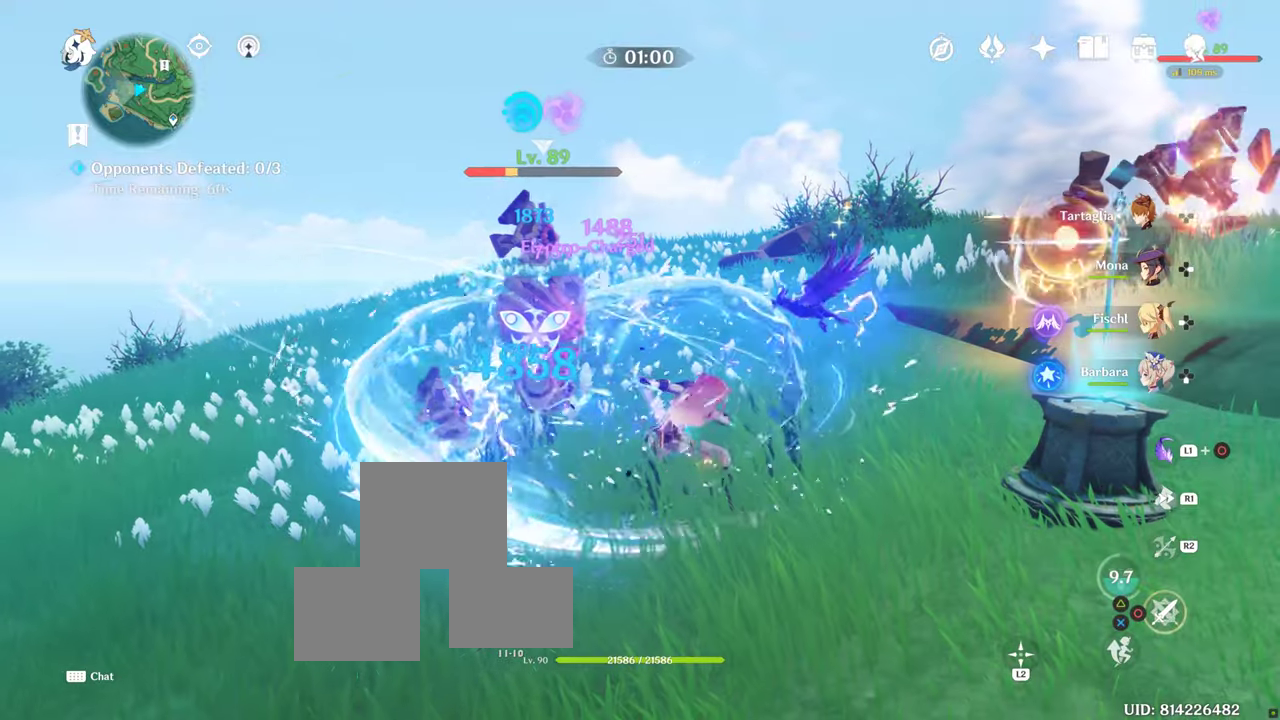
{"dt_ms": 500, "buttons": ["CIRCLE"], "left_stick": "left", "right_stick": "center", "events": [[133, "CIRCLE", "up"], [233, "CIRCLE", "down"], [300, "CIRCLE", "up"], [300, "DPAD_LEFT", "down"], [383, "CIRCLE", "down"], [383, "DPAD_LEFT", "up"]]}
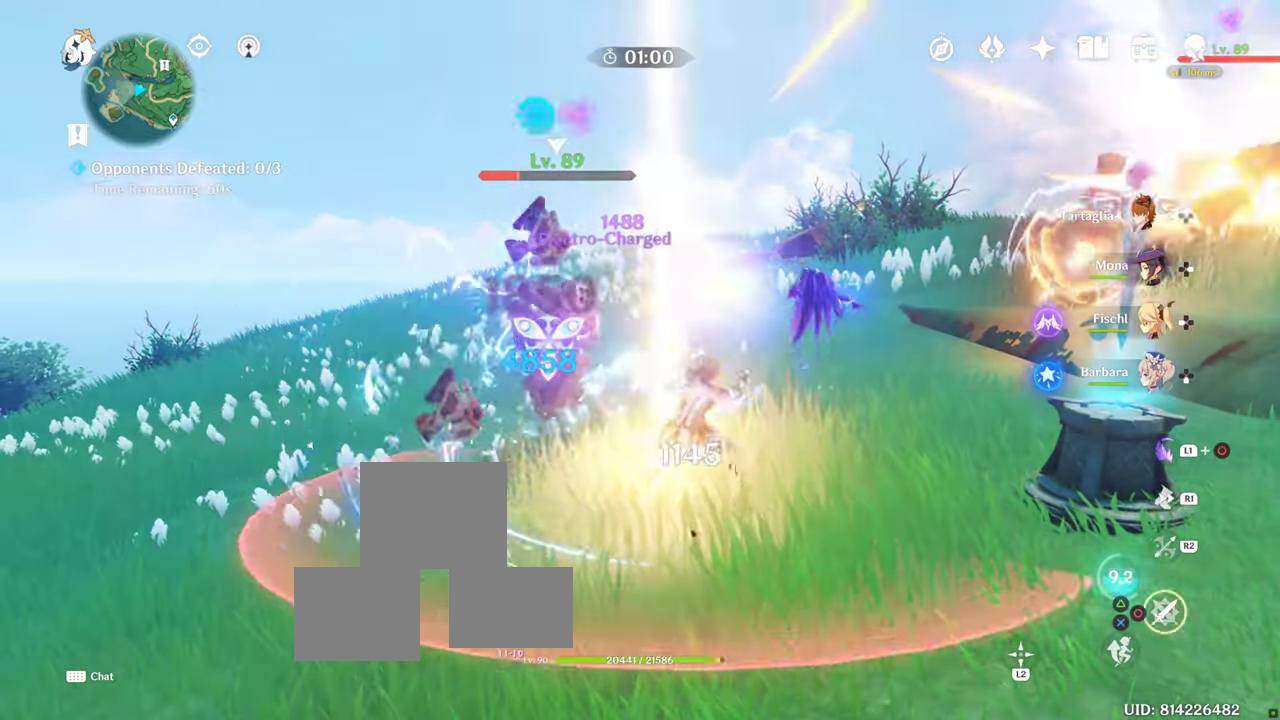
{"dt_ms": 500, "buttons": [], "left_stick": "left", "right_stick": "center"}
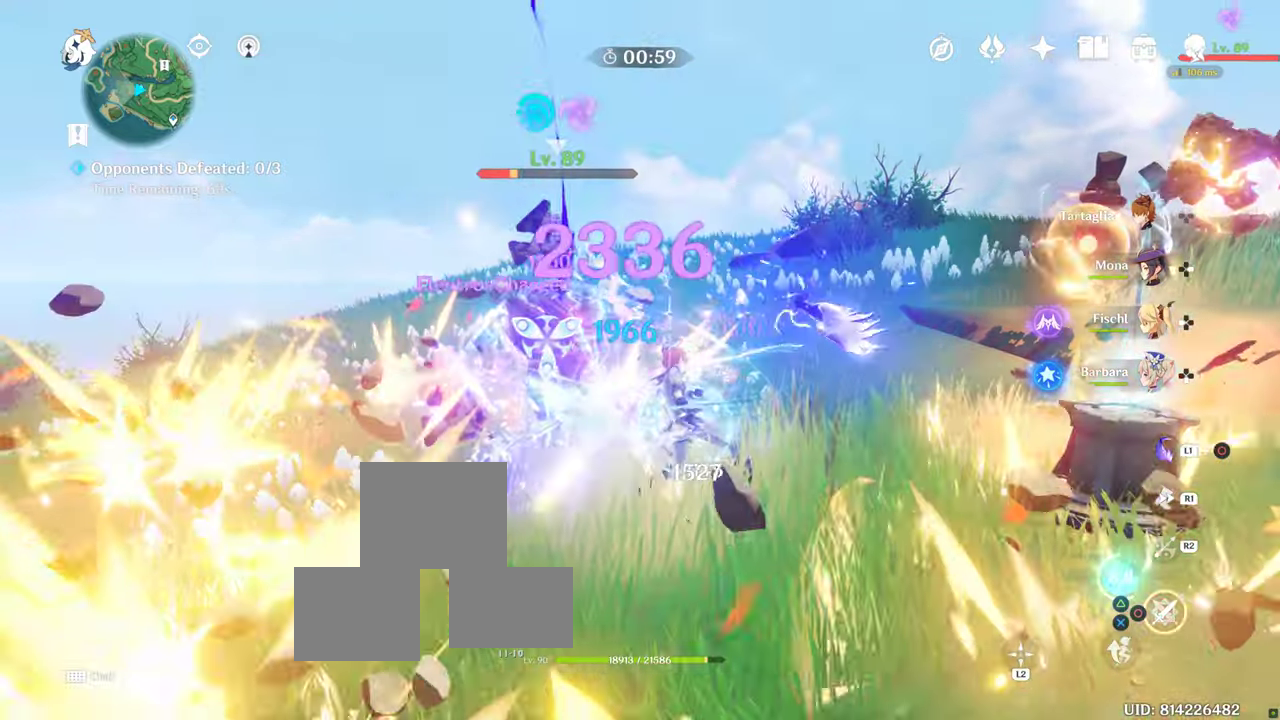
{"dt_ms": 500, "buttons": ["CIRCLE", "L2"], "left_stick": "left", "right_stick": "center", "events": [[50, "CIRCLE", "down"], [116, "CIRCLE", "up"], [216, "CIRCLE", "down"], [233, "CIRCLE", "up"], [333, "CIRCLE", "down"], [400, "CIRCLE", "up"], [416, "L2", "down"], [500, "CIRCLE", "down"]]}
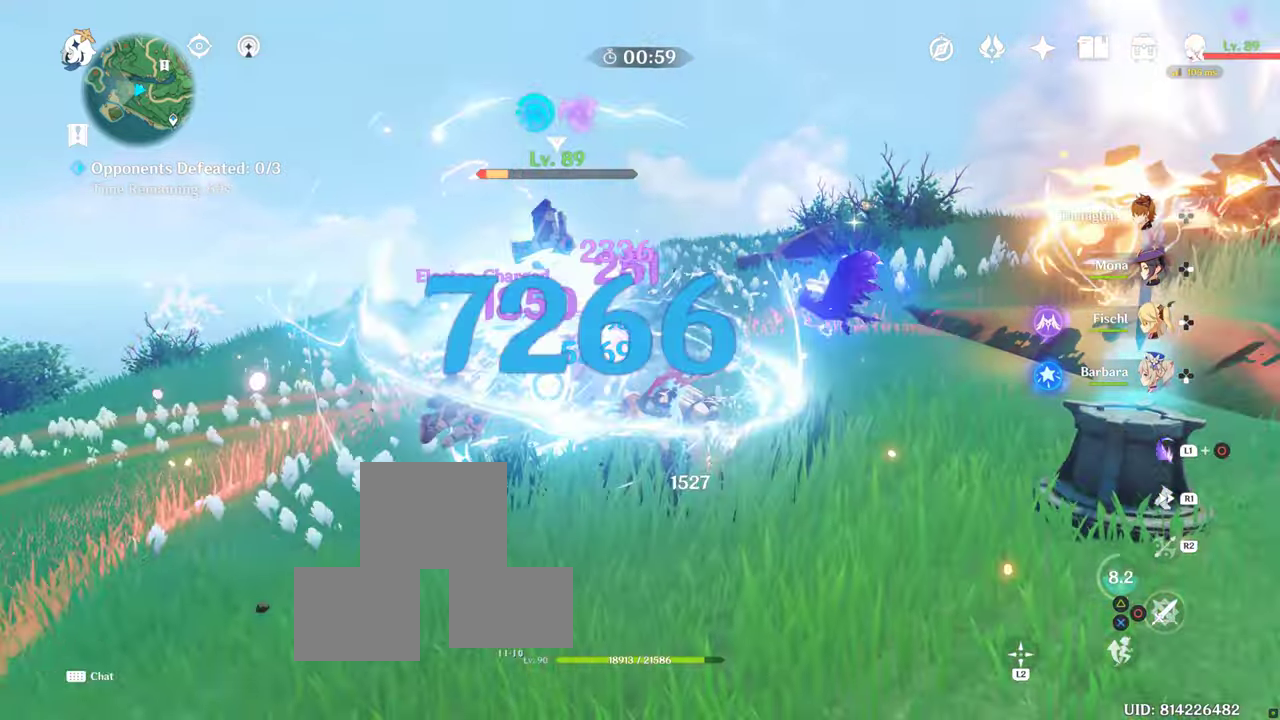
{"dt_ms": 1000, "buttons": [], "left_stick": "up-right", "right_stick": "center"}
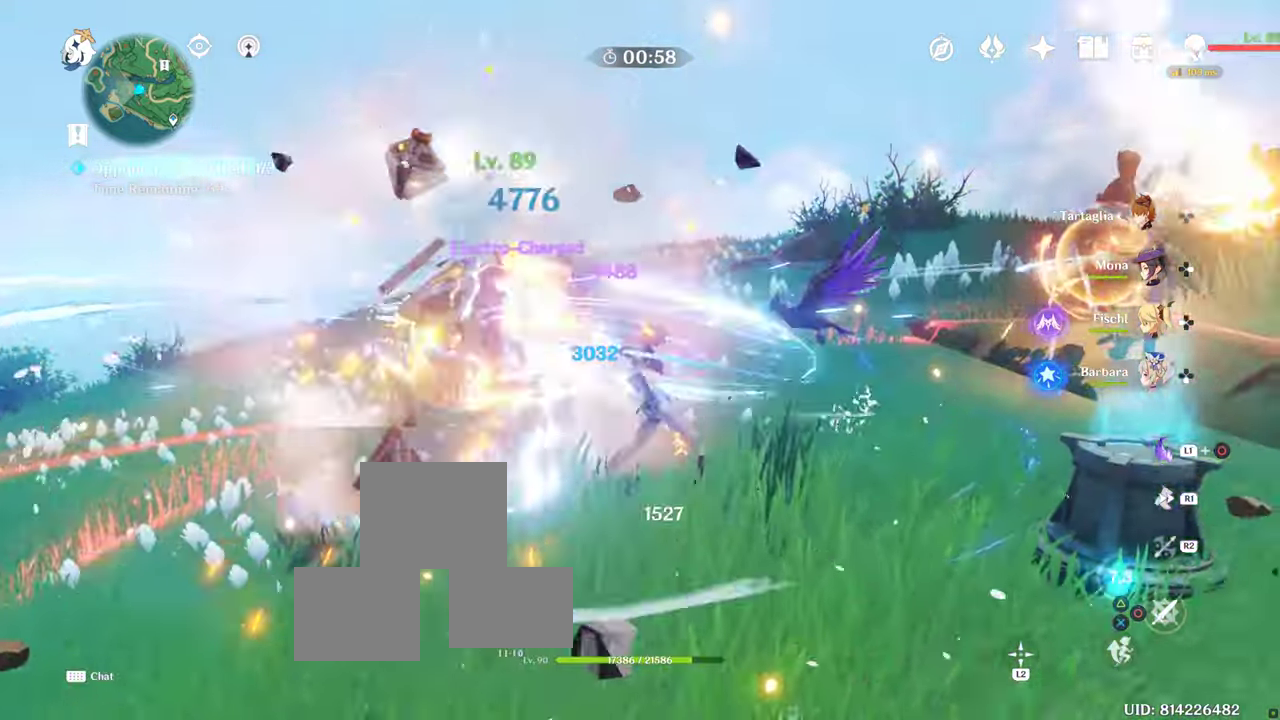
{"dt_ms": 500, "buttons": [], "left_stick": "up-right", "right_stick": "center", "events": [[116, "right_stick", "right"], [416, "CROSS", "down"], [416, "right_stick", "center"], [500, "CROSS", "up"]]}
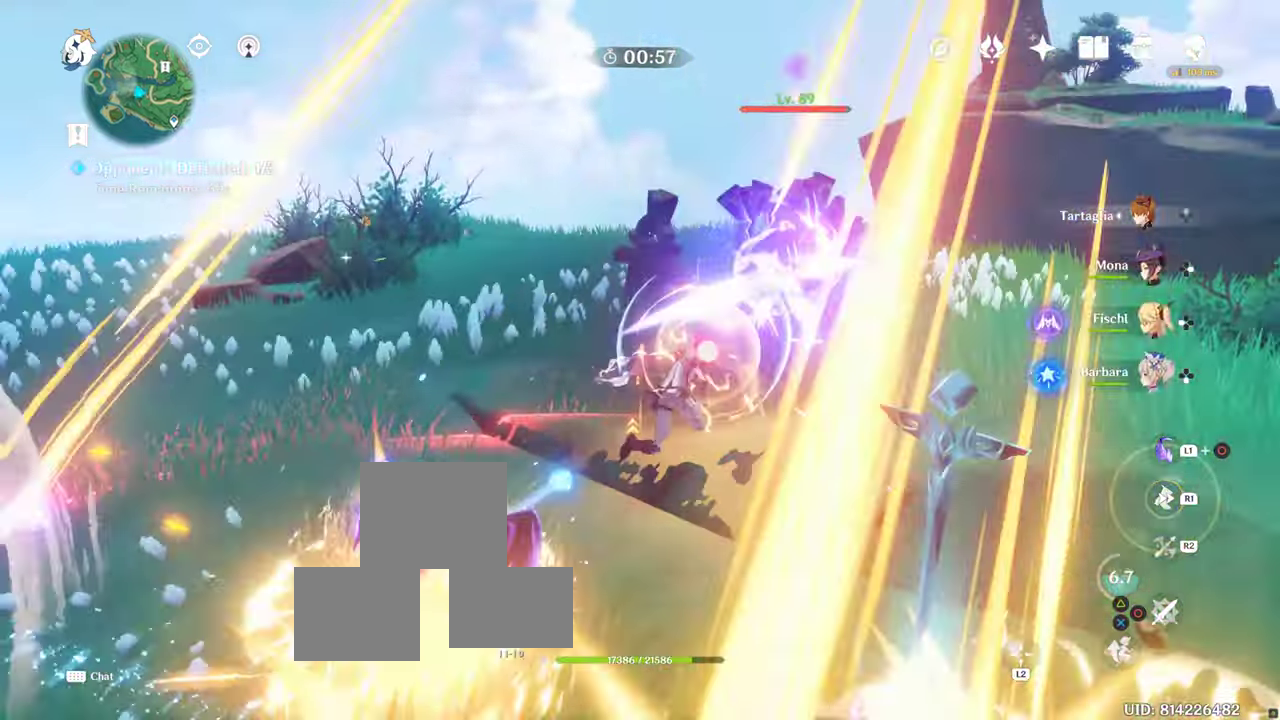
{"dt_ms": 500, "buttons": [], "left_stick": "up", "right_stick": "center"}
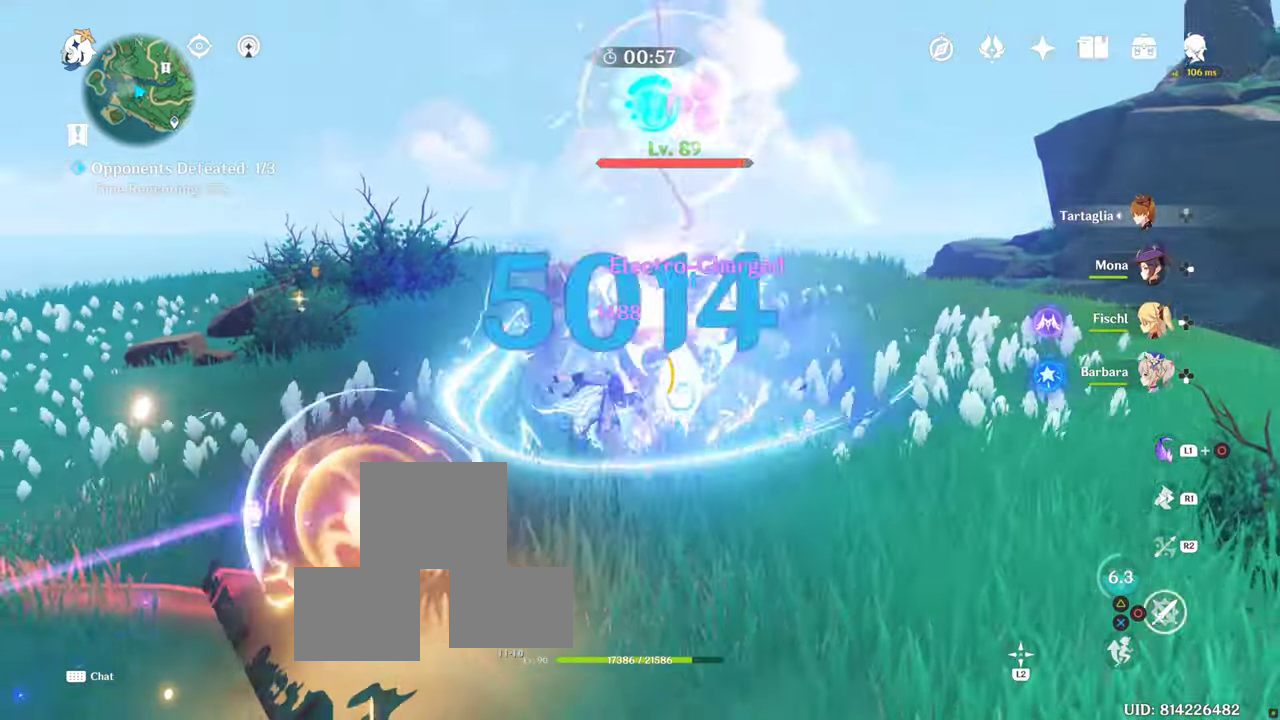
{"dt_ms": 500, "buttons": [], "left_stick": "center", "right_stick": "center"}
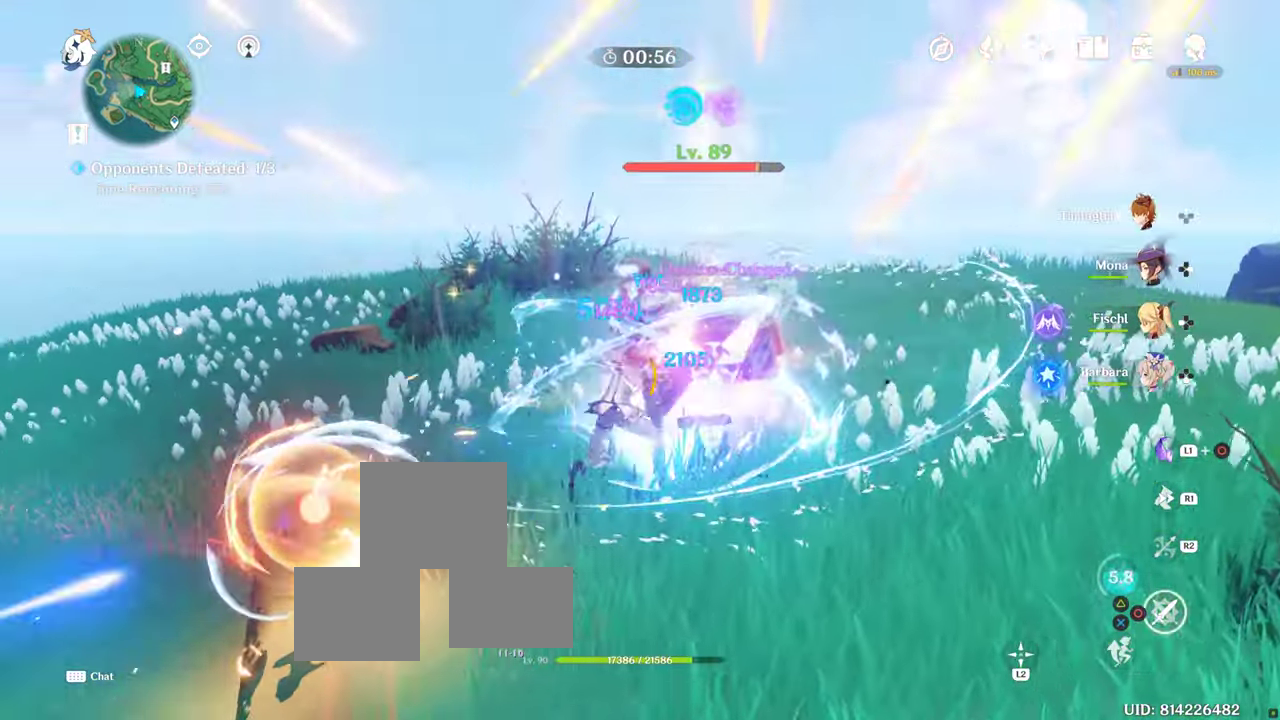
{"dt_ms": 500, "buttons": [], "left_stick": "right", "right_stick": "center"}
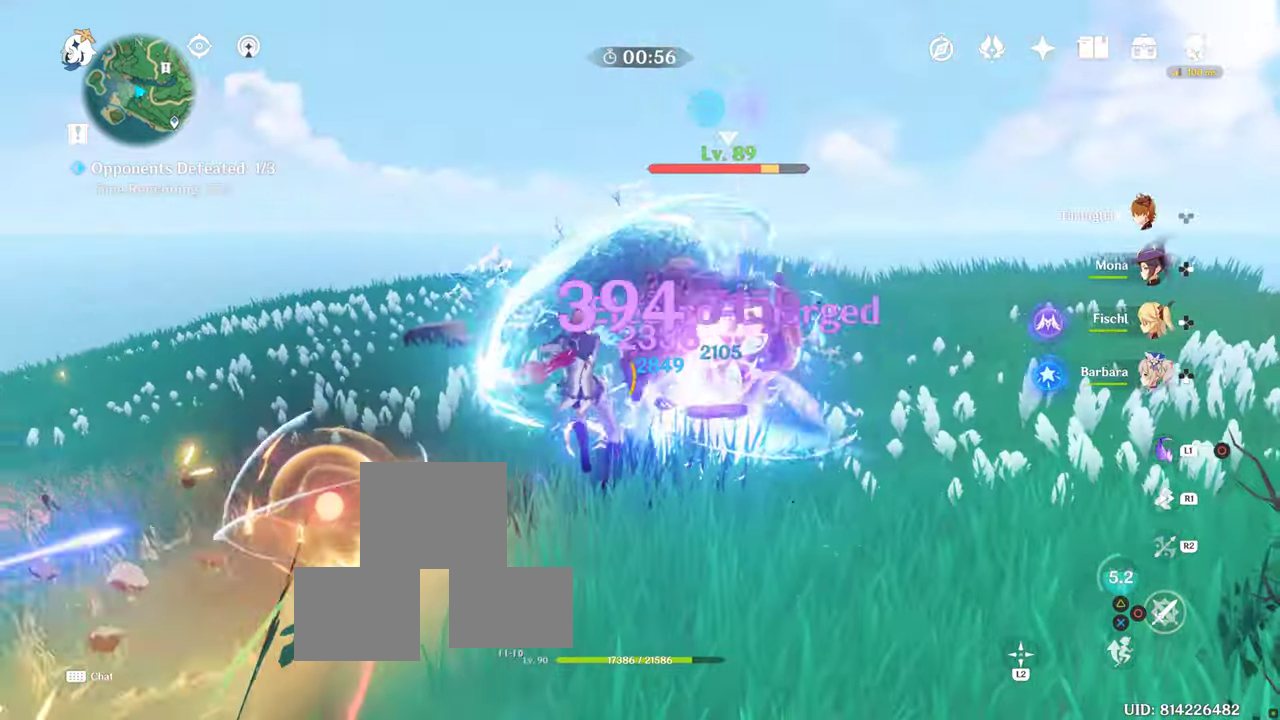
{"dt_ms": 500, "buttons": ["CIRCLE"], "left_stick": "right", "right_stick": "center"}
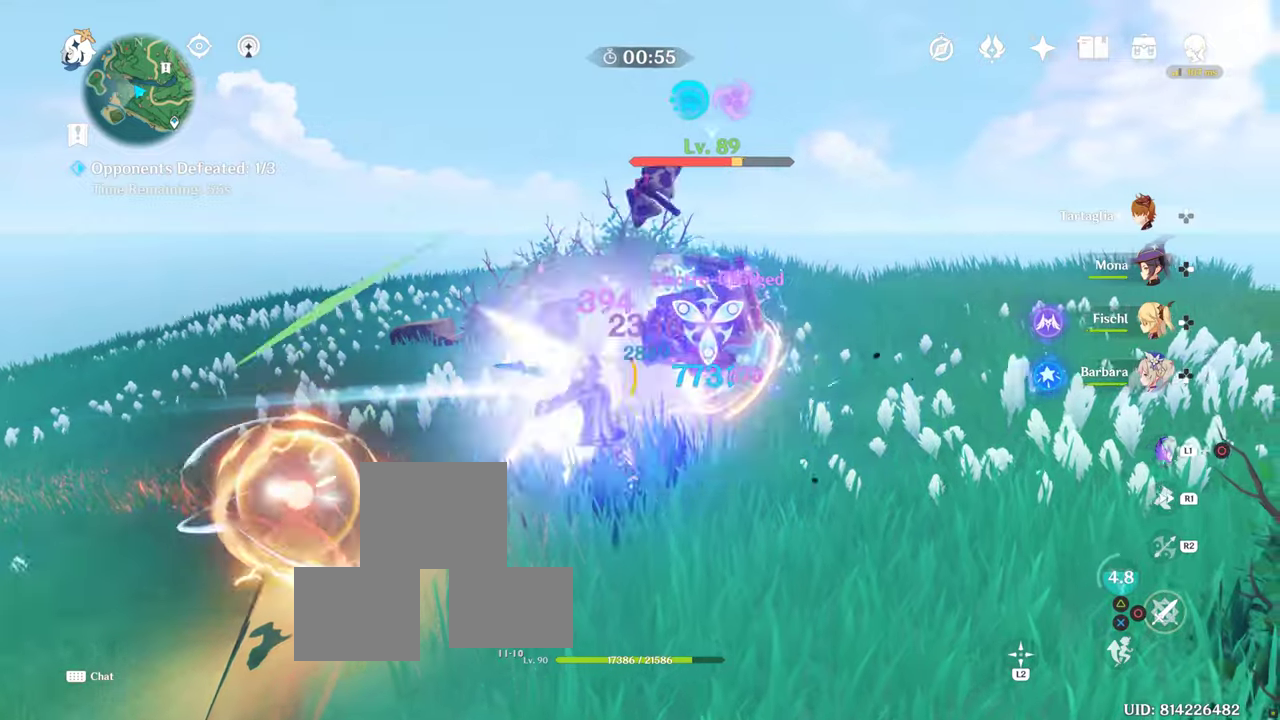
{"dt_ms": 500, "buttons": ["CIRCLE"], "left_stick": "right", "right_stick": "center", "events": [[50, "CIRCLE", "up"], [133, "CIRCLE", "down"], [233, "CIRCLE", "up"], [317, "CIRCLE", "down"], [350, "CIRCLE", "up"], [483, "CIRCLE", "down"]]}